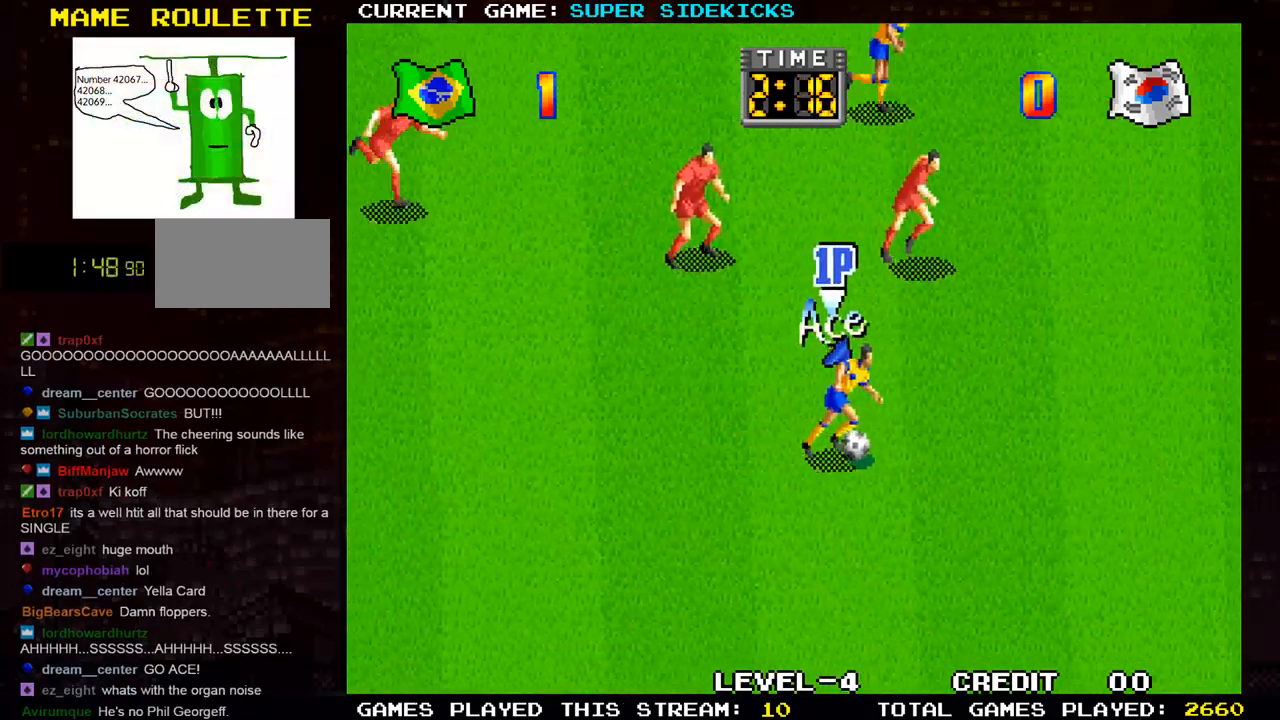
Gameplay with a controller (arcade stick); each line is a JSON object with the inputs held at the frame after it. "events" lists button and stick changes between this image and that frame as [ms after this image, input, new state], when the widget could be followed in between. Not read: L3 R3.
{"buttons": [], "left_stick": "right", "events": []}
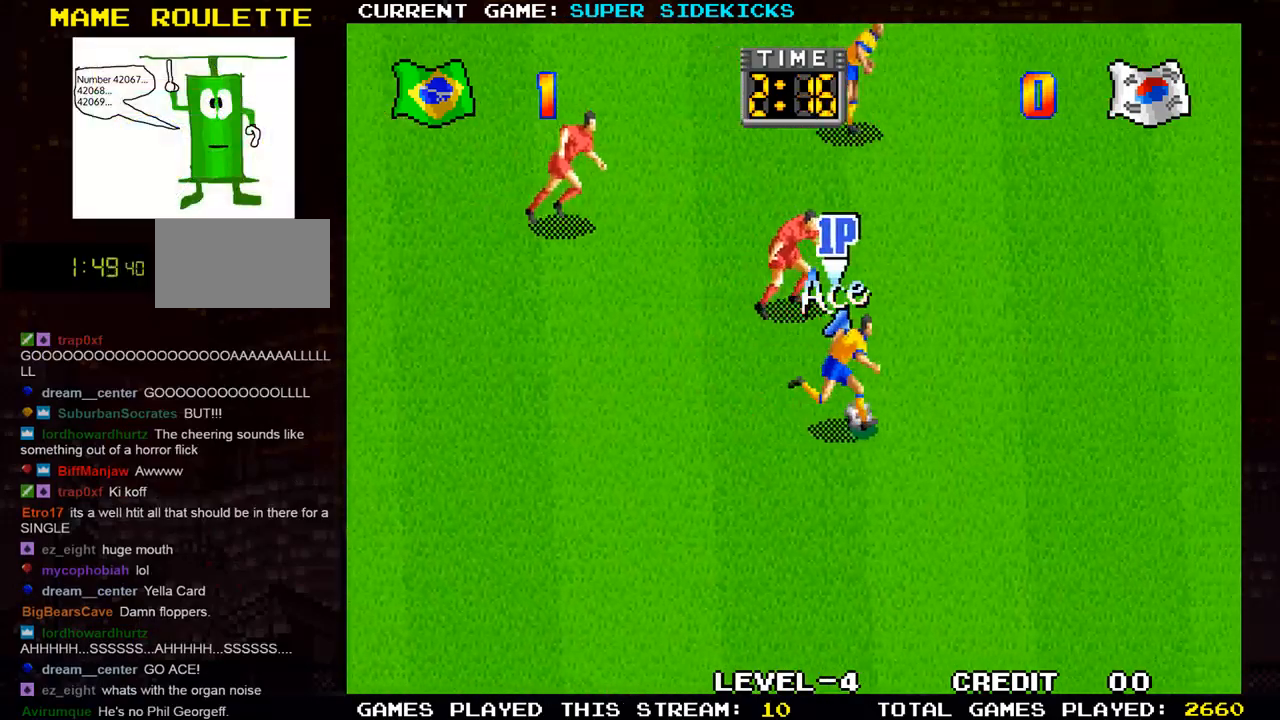
{"buttons": [], "left_stick": "up-right", "events": [[451, "left_stick", "up-right"]]}
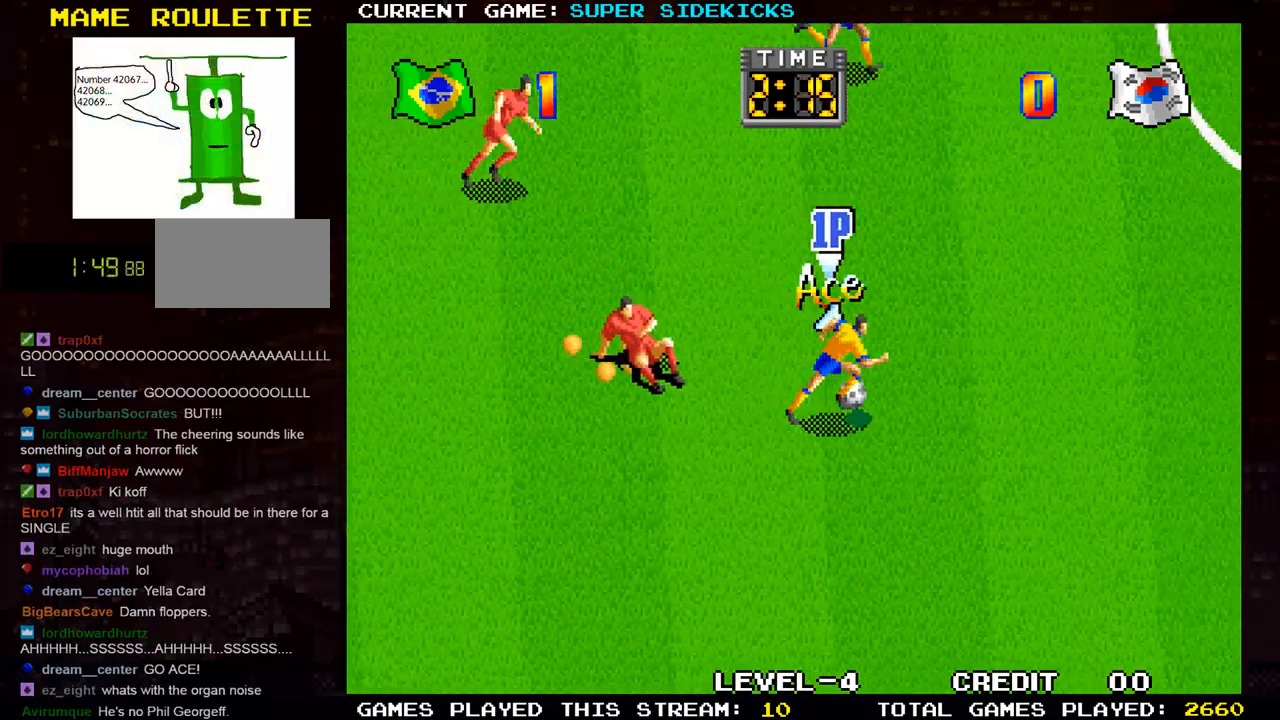
{"buttons": [], "left_stick": "up-right", "events": []}
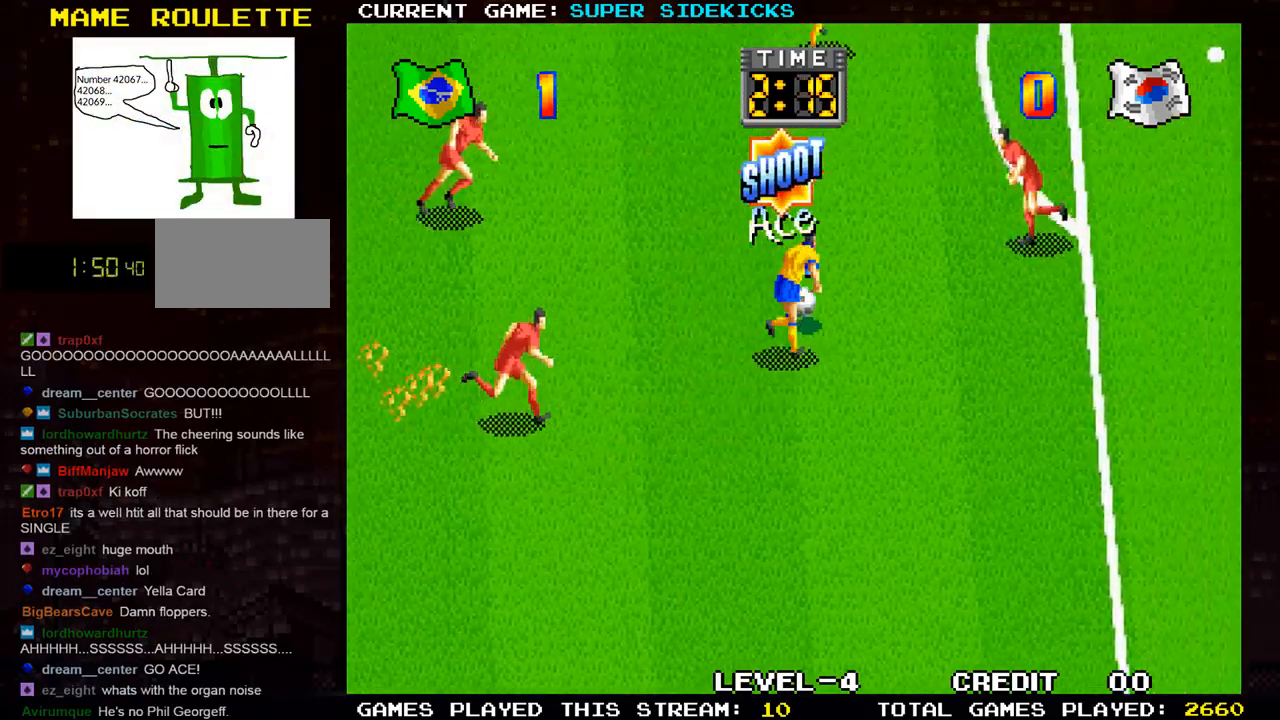
{"buttons": [], "left_stick": "up", "events": [[116, "left_stick", "up"]]}
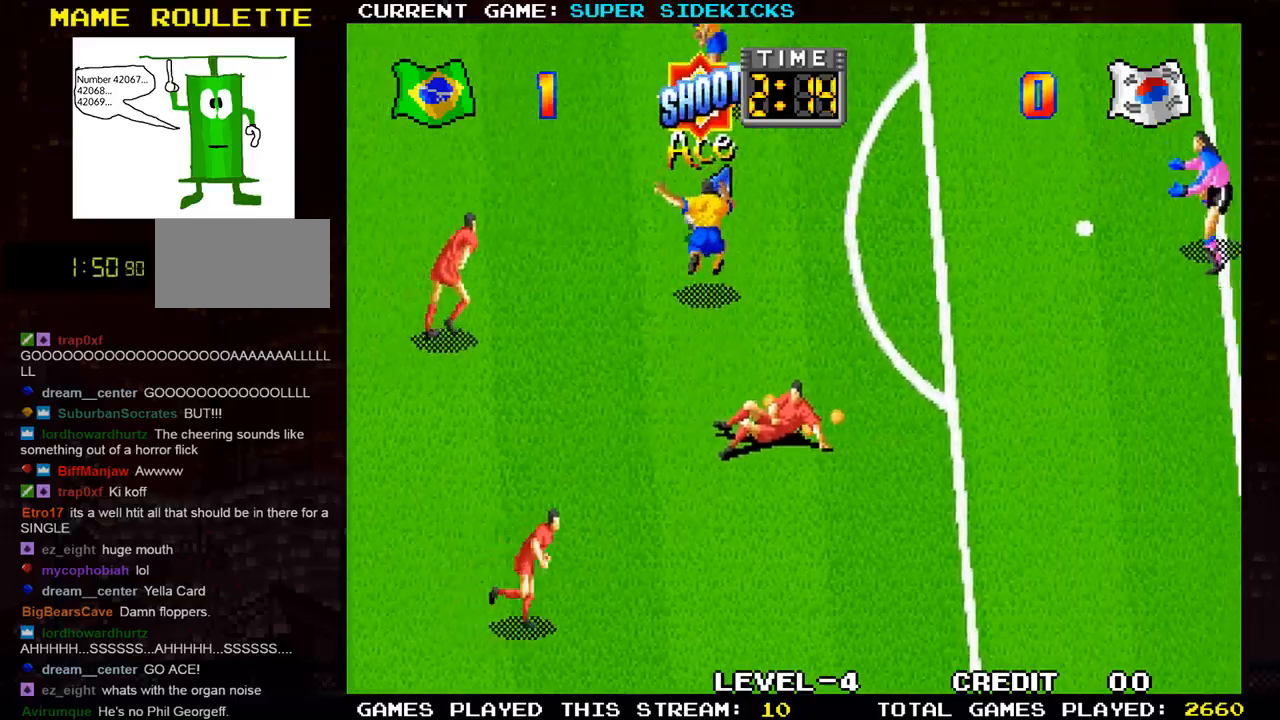
{"buttons": [], "left_stick": "right", "events": [[17, "left_stick", "up-right"], [117, "left_stick", "right"], [250, "left_stick", "down-right"], [401, "left_stick", "right"]]}
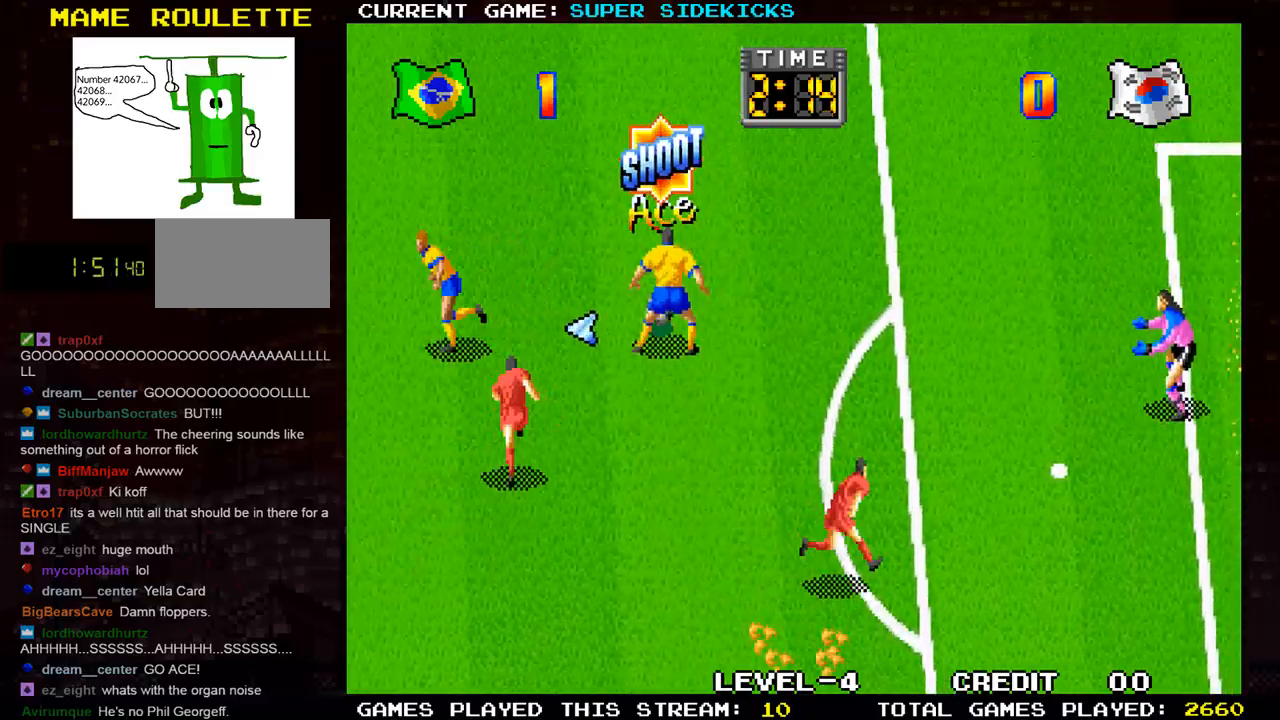
{"buttons": [], "left_stick": "right", "events": [[50, "SQUARE", "down"], [116, "SQUARE", "up"], [200, "SQUARE", "down"], [233, "SQUARE", "up"], [317, "SQUARE", "down"], [367, "SQUARE", "up"], [433, "SQUARE", "down"], [483, "SQUARE", "up"]]}
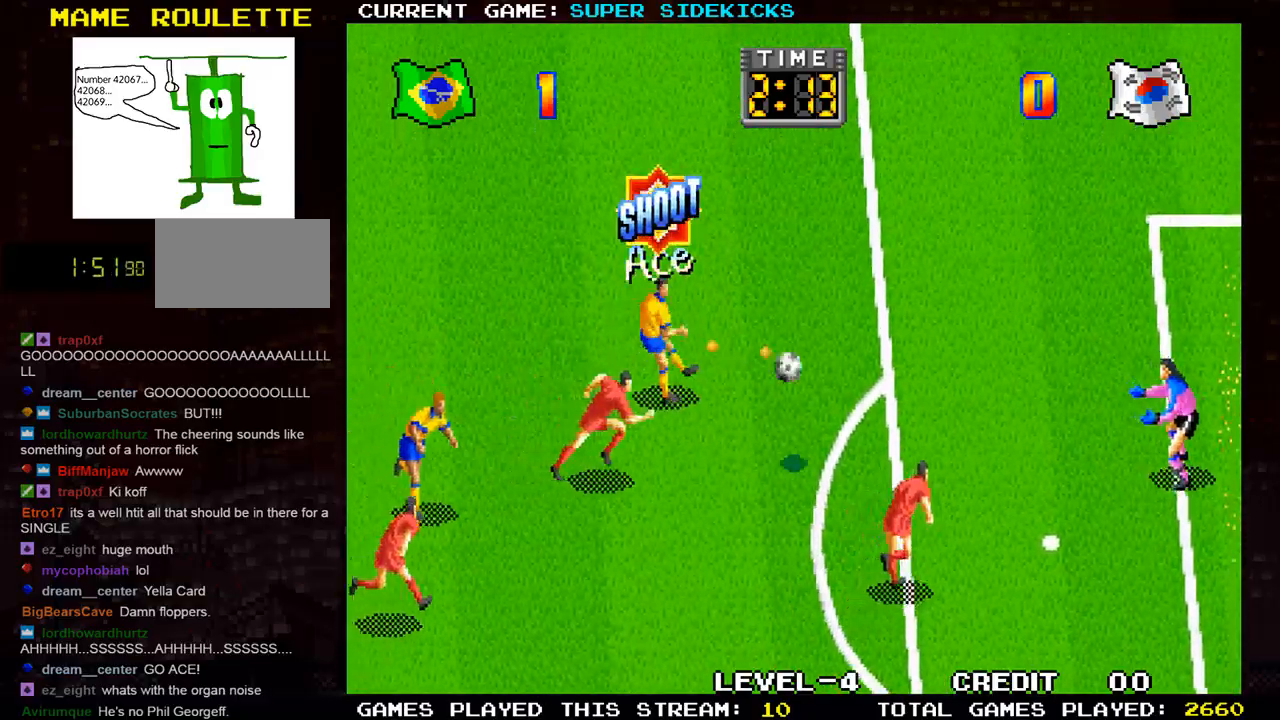
{"buttons": [], "left_stick": "down-right", "events": [[67, "SQUARE", "down"], [134, "SQUARE", "up"], [384, "left_stick", "down-right"]]}
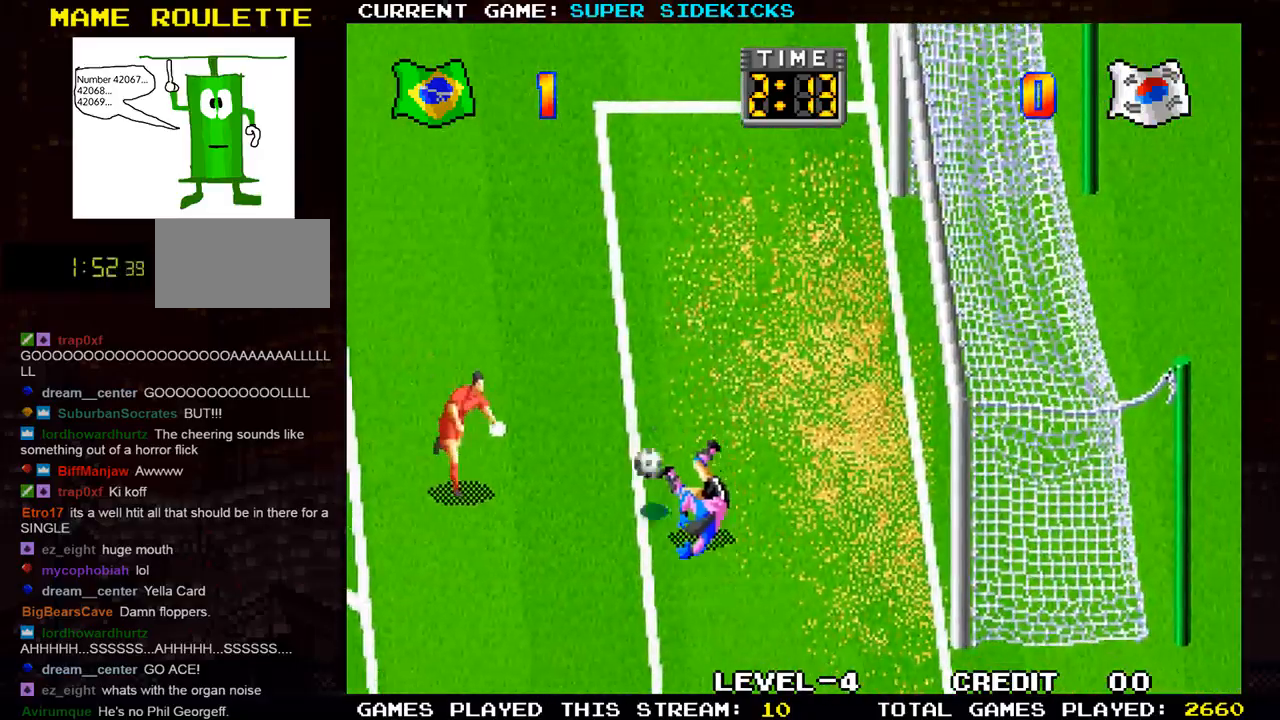
{"buttons": [], "left_stick": "down-right", "events": [[217, "left_stick", "down"], [433, "left_stick", "down-right"]]}
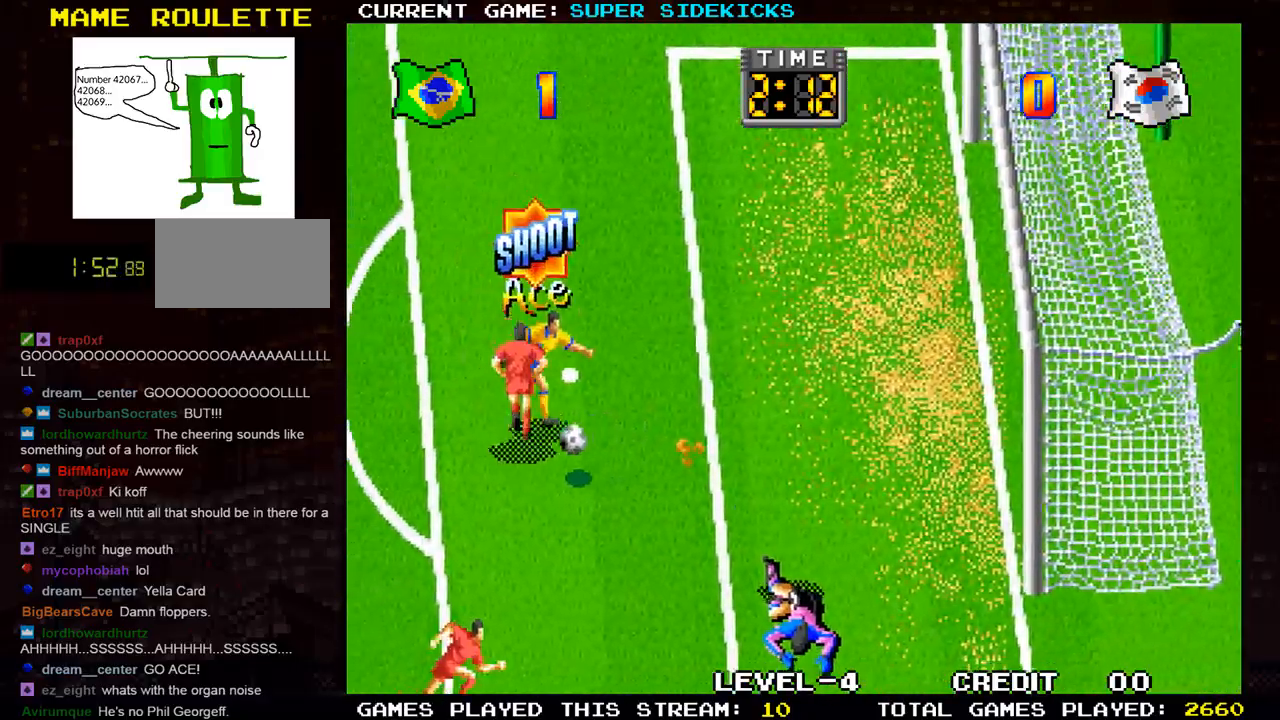
{"buttons": ["SQUARE"], "left_stick": "right", "events": [[67, "left_stick", "right"], [117, "SQUARE", "down"], [167, "SQUARE", "up"], [217, "SQUARE", "down"], [284, "SQUARE", "up"], [350, "SQUARE", "down"], [401, "SQUARE", "up"], [467, "SQUARE", "down"]]}
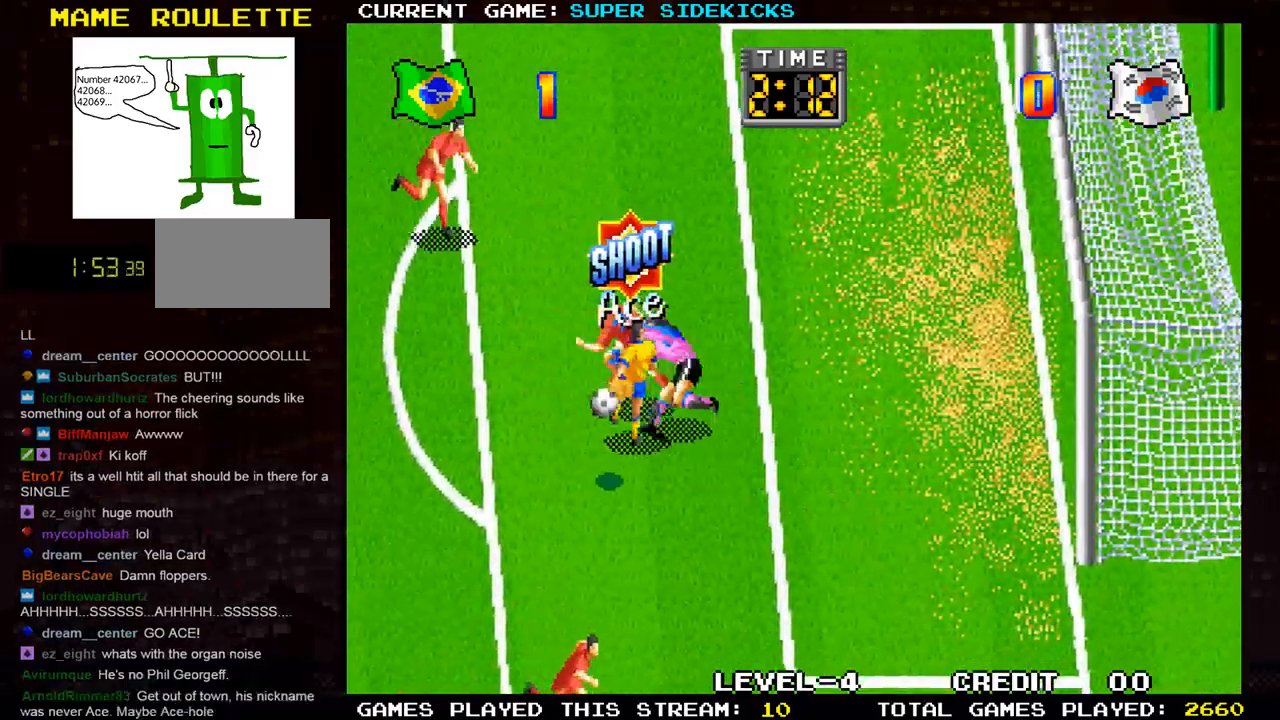
{"buttons": [], "left_stick": "down-left", "events": [[16, "SQUARE", "up"], [333, "left_stick", "down-left"]]}
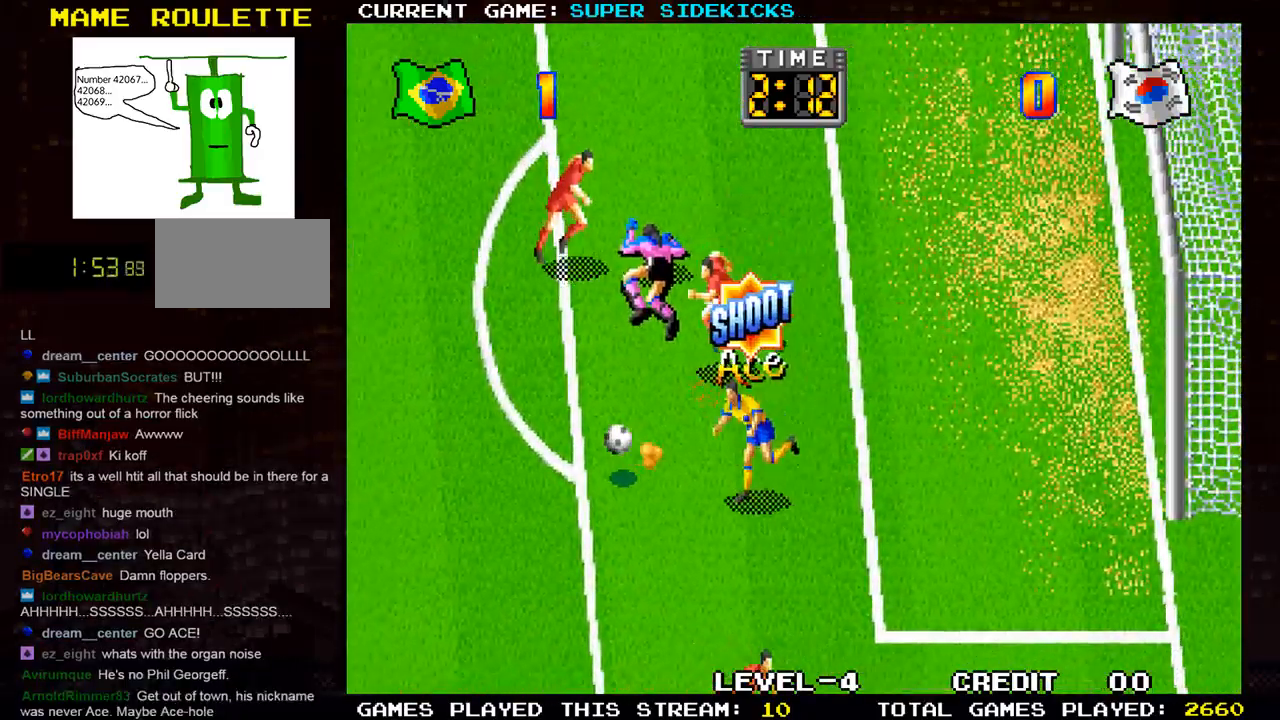
{"buttons": ["SQUARE"], "left_stick": "down-right", "events": [[100, "left_stick", "up-left"], [350, "left_stick", "down-left"], [467, "SQUARE", "down"], [467, "left_stick", "down-right"]]}
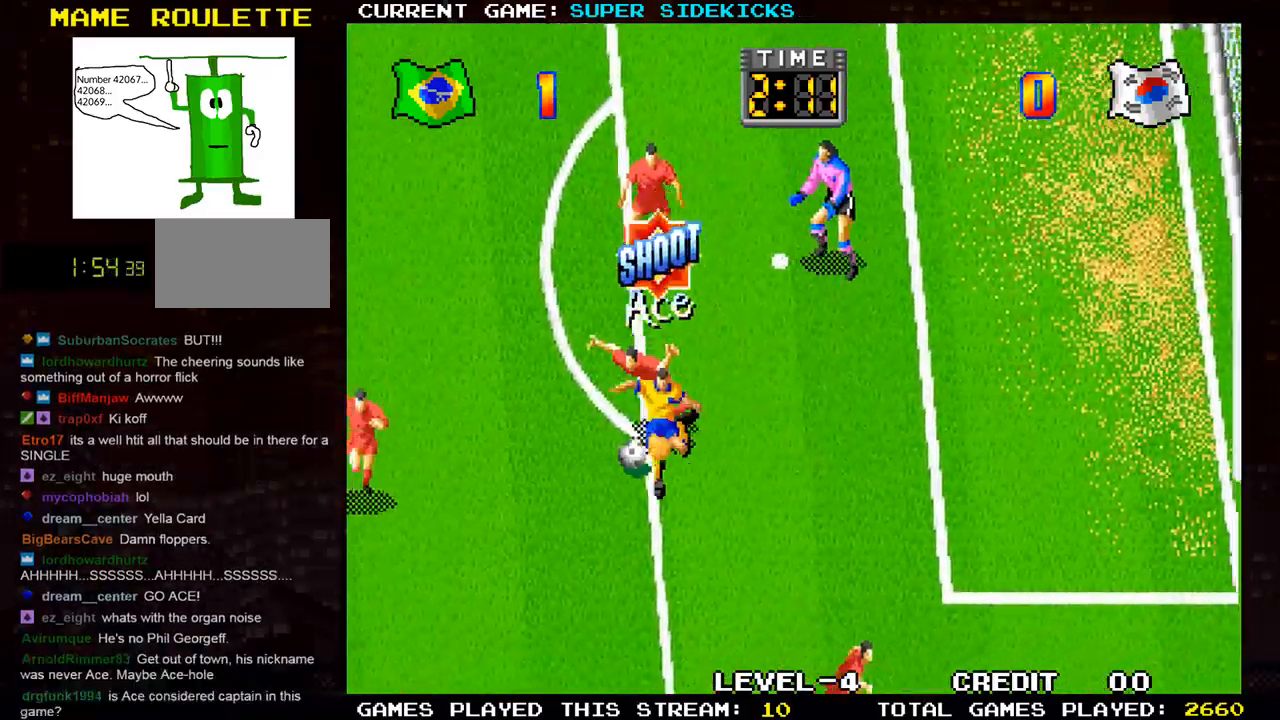
{"buttons": [], "left_stick": "up-left", "events": [[16, "SQUARE", "up"], [100, "SQUARE", "down"], [133, "SQUARE", "up"], [150, "left_stick", "right"], [217, "SQUARE", "down"], [267, "SQUARE", "up"], [350, "SQUARE", "down"], [383, "SQUARE", "up"], [400, "left_stick", "up-left"]]}
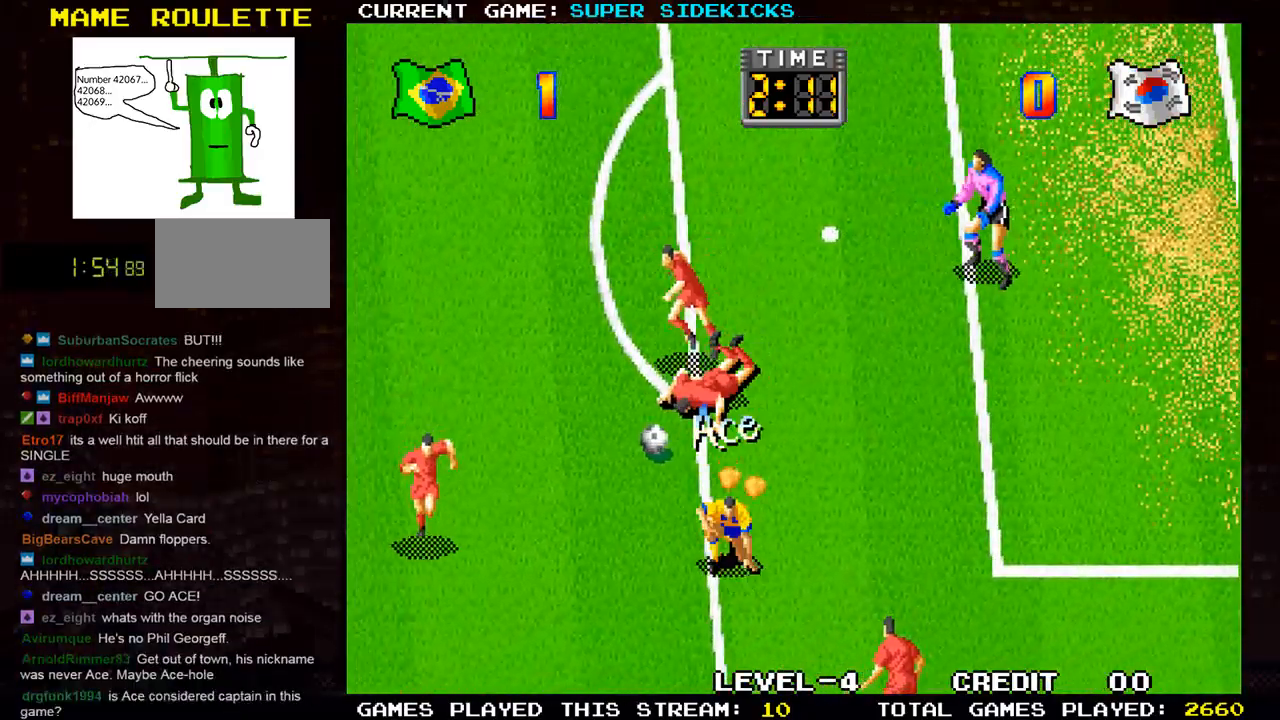
{"buttons": [], "left_stick": "up-left", "events": []}
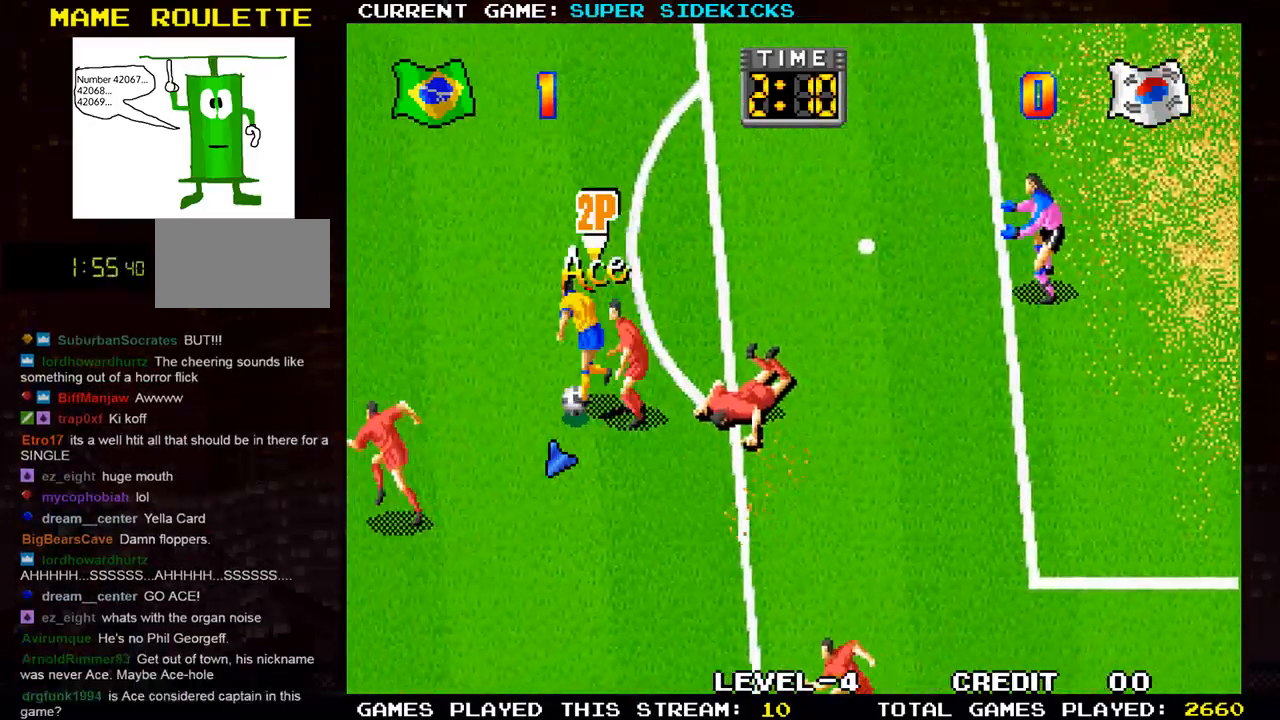
{"buttons": ["SQUARE"], "left_stick": "right", "events": [[183, "left_stick", "up-right"], [433, "left_stick", "right"], [483, "SQUARE", "down"]]}
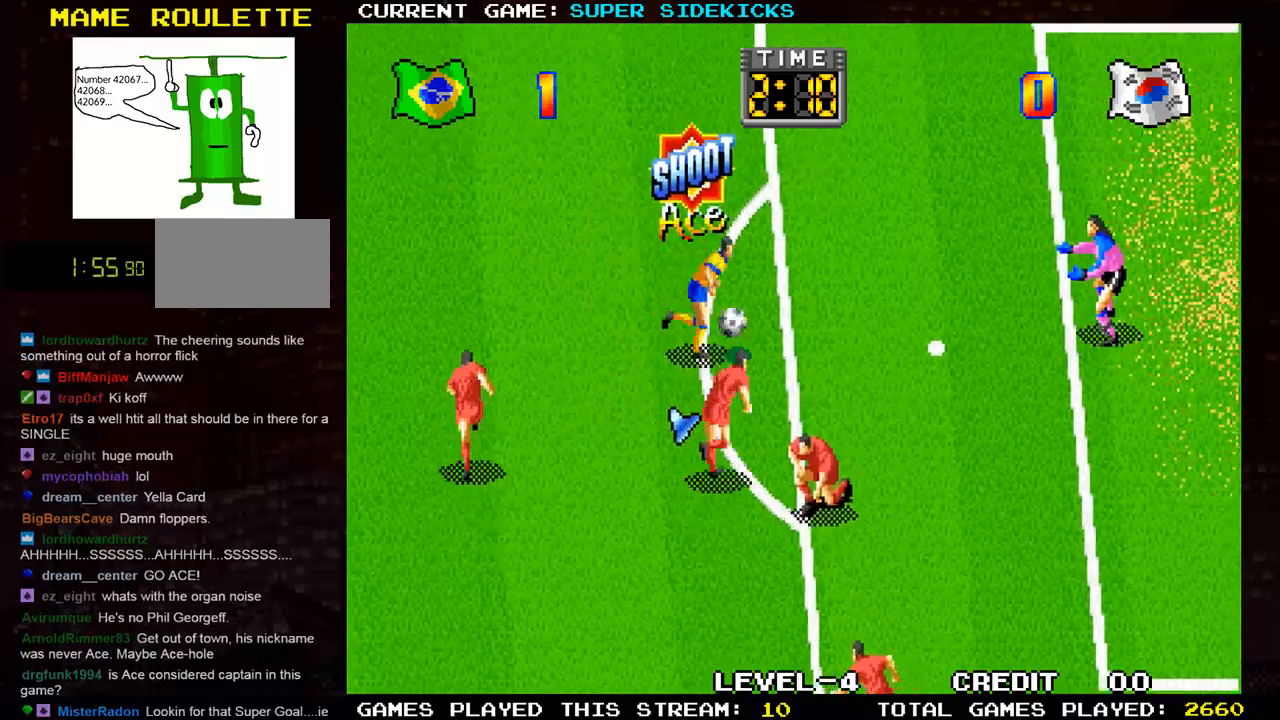
{"buttons": [], "left_stick": "right", "events": [[33, "SQUARE", "up"], [117, "SQUARE", "down"], [167, "SQUARE", "up"], [217, "SQUARE", "down"], [300, "SQUARE", "up"]]}
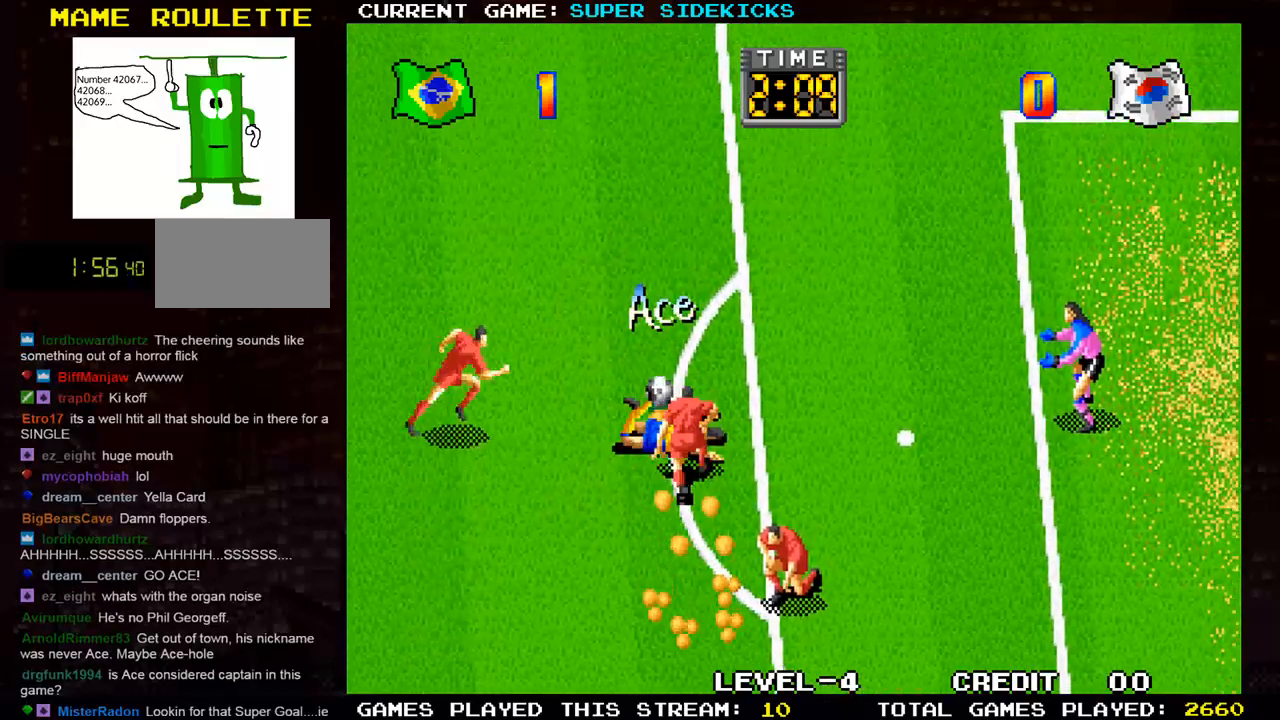
{"buttons": [], "left_stick": "up-left", "events": [[116, "left_stick", "up"], [383, "left_stick", "up-left"]]}
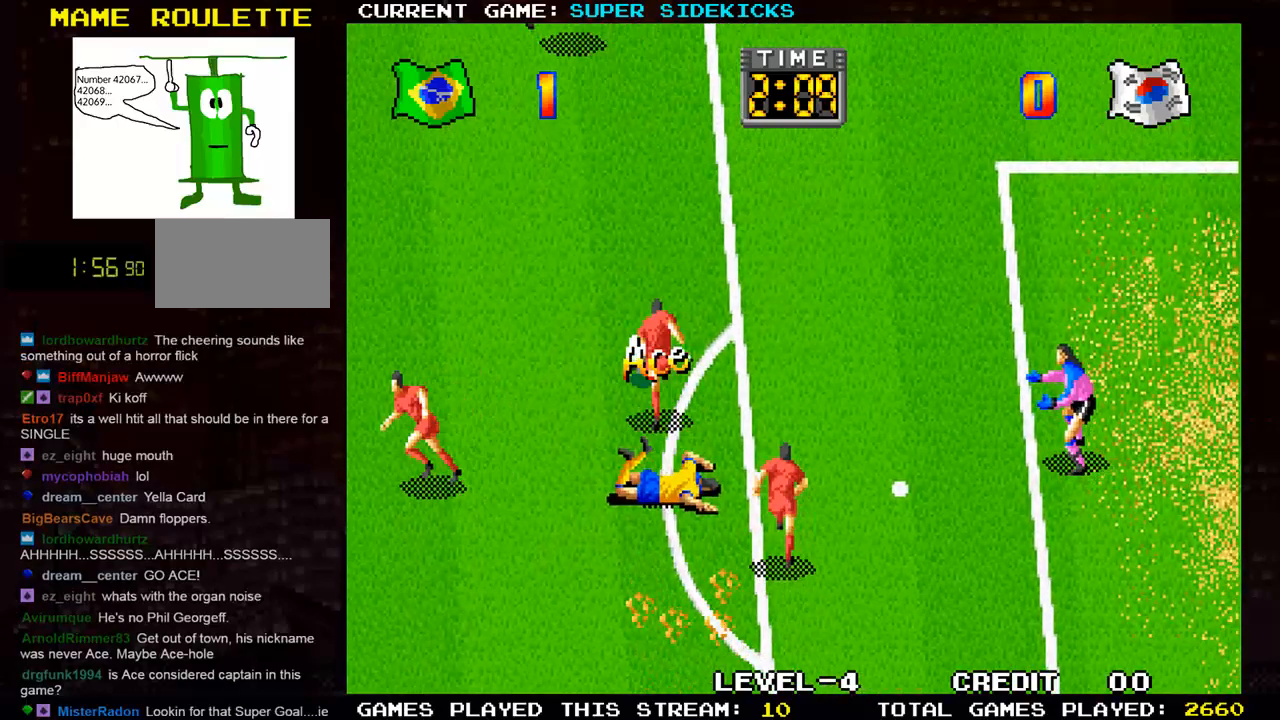
{"buttons": [], "left_stick": "up-left", "events": []}
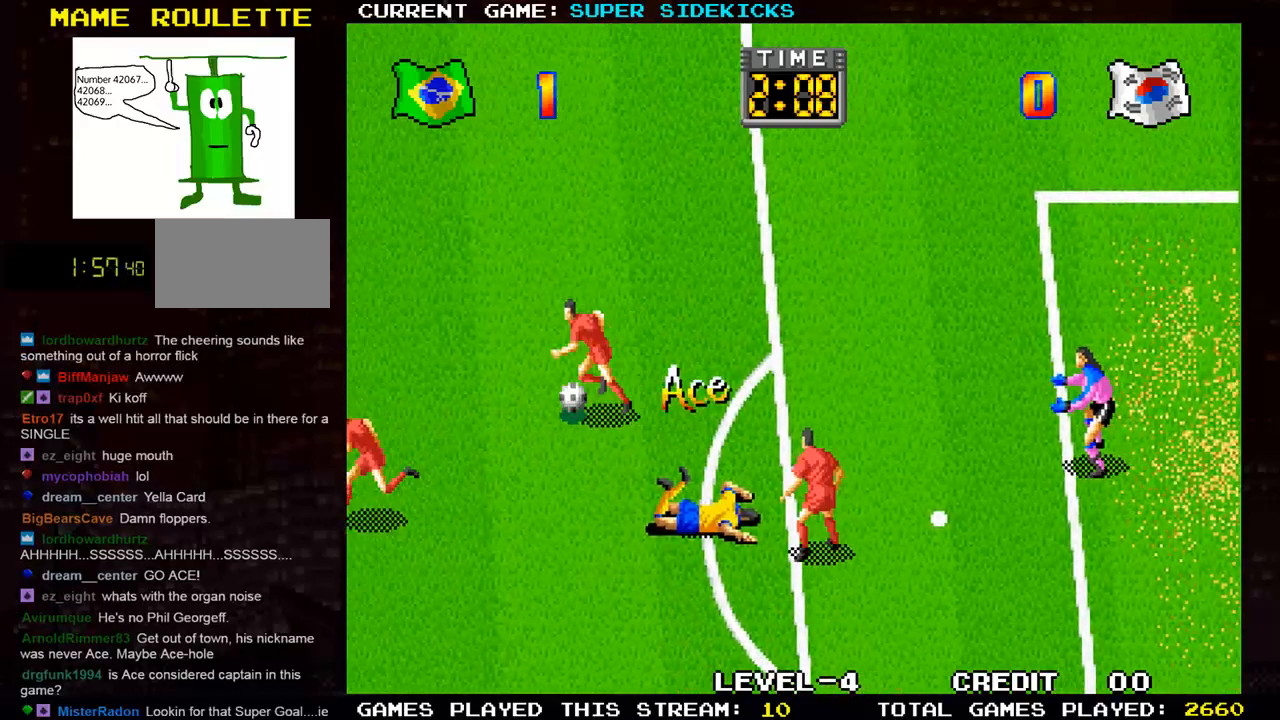
{"buttons": [], "left_stick": "down-left", "events": [[483, "left_stick", "down-left"]]}
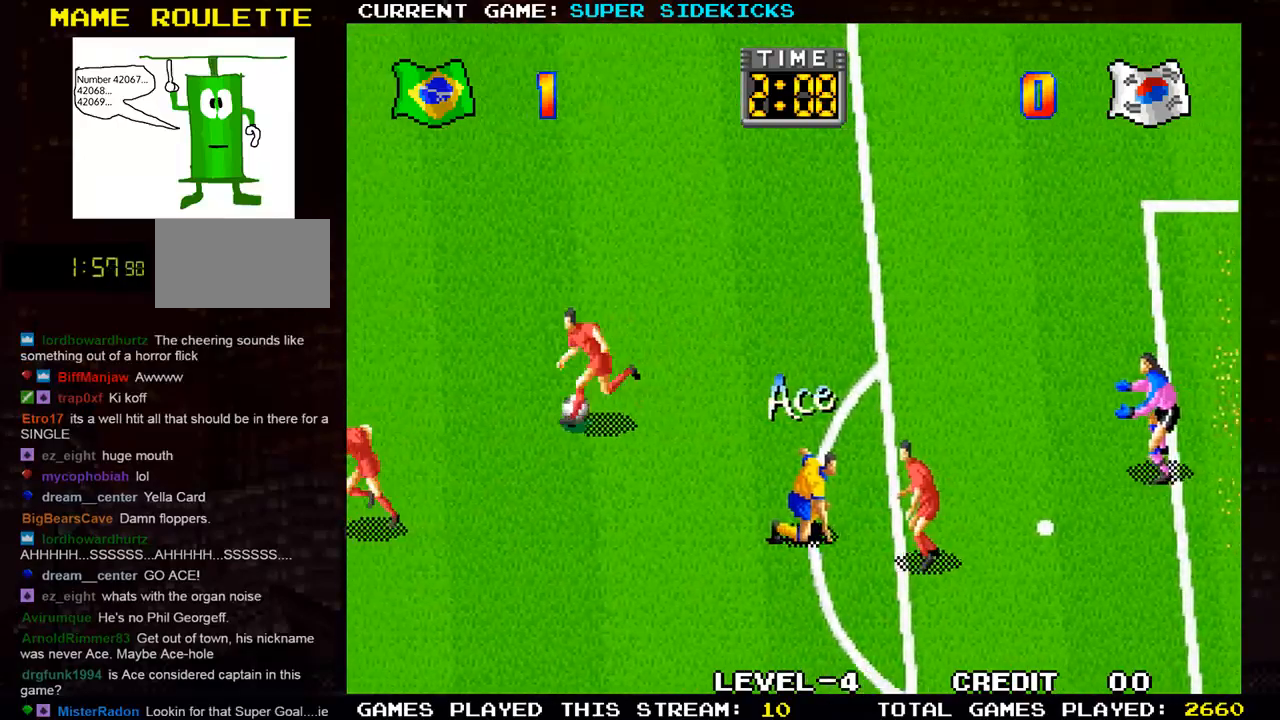
{"buttons": [], "left_stick": "left", "events": [[134, "left_stick", "left"], [284, "left_stick", "up-left"], [484, "left_stick", "left"]]}
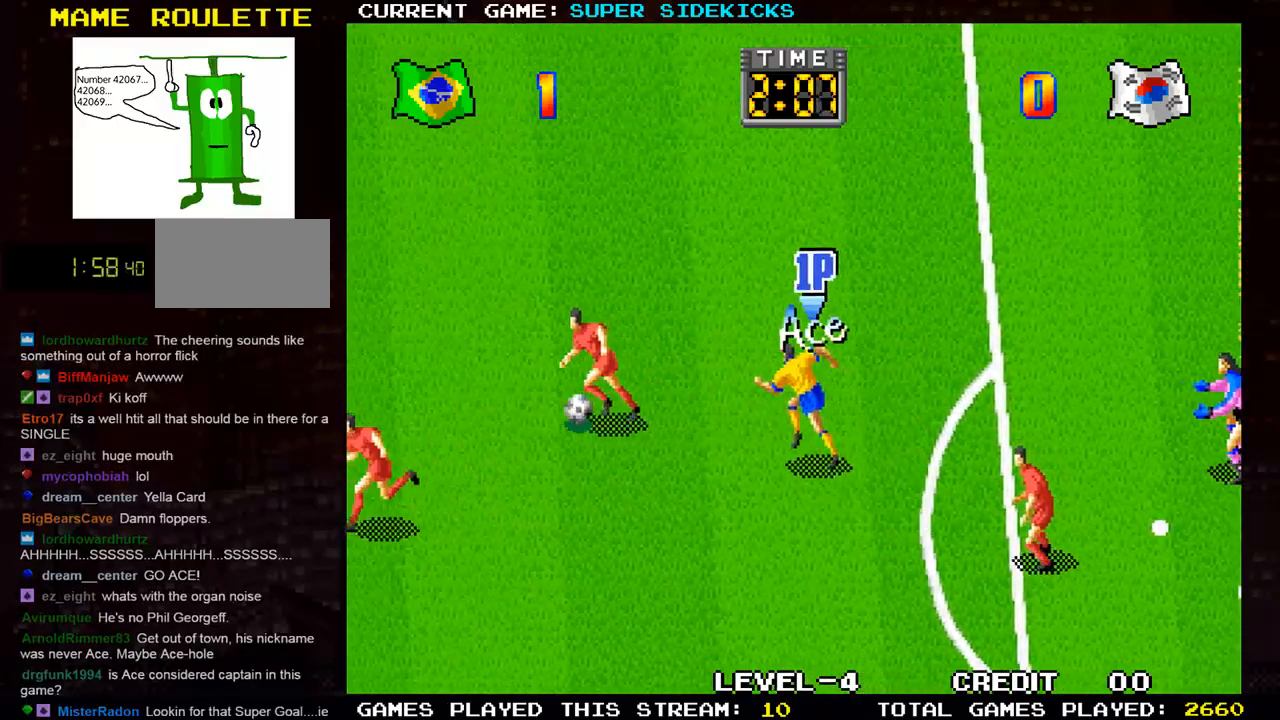
{"buttons": [], "left_stick": "left", "events": []}
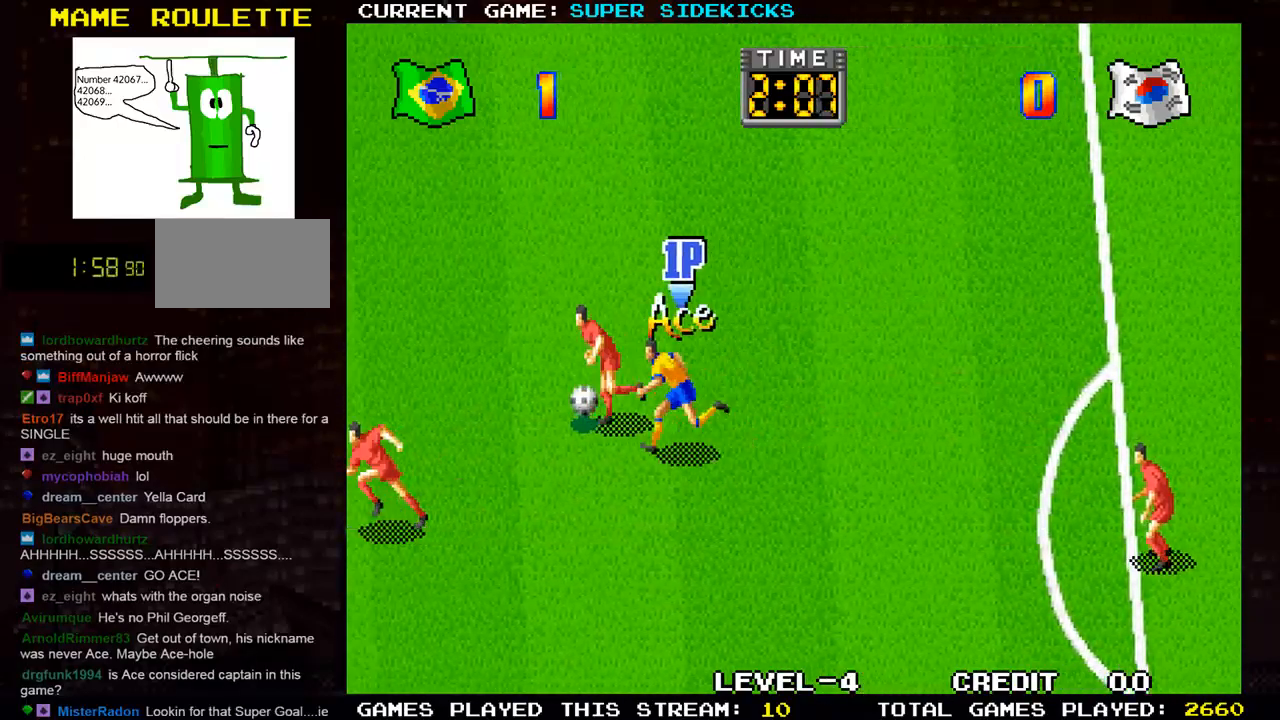
{"buttons": [], "left_stick": "down-left", "events": [[150, "left_stick", "up-left"], [367, "left_stick", "down-left"]]}
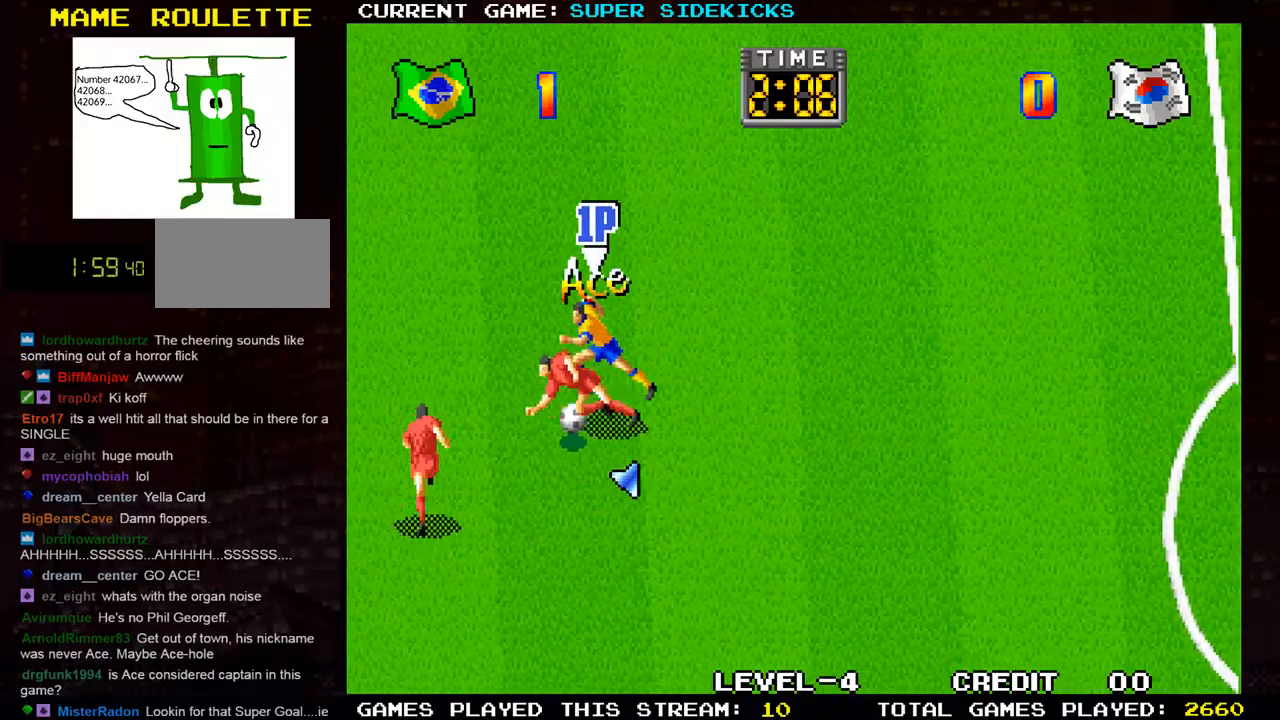
{"buttons": [], "left_stick": "right", "events": [[116, "left_stick", "down-right"], [417, "left_stick", "right"]]}
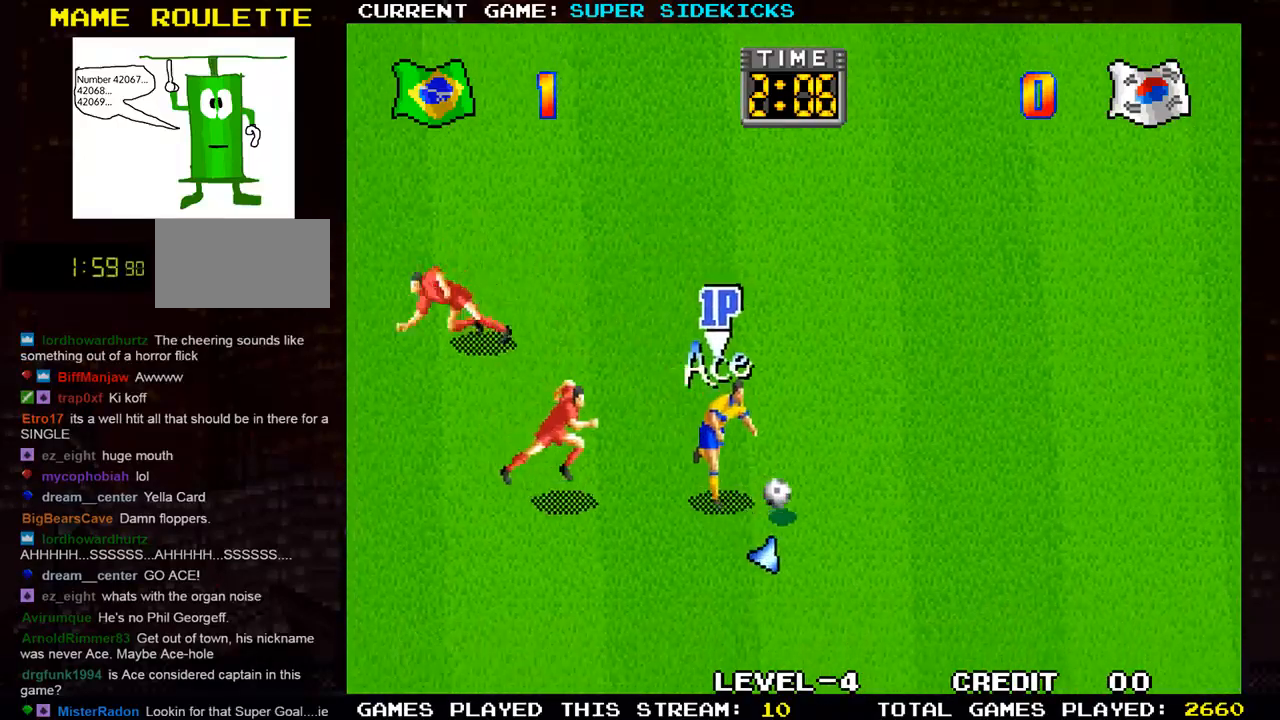
{"buttons": [], "left_stick": "right", "events": []}
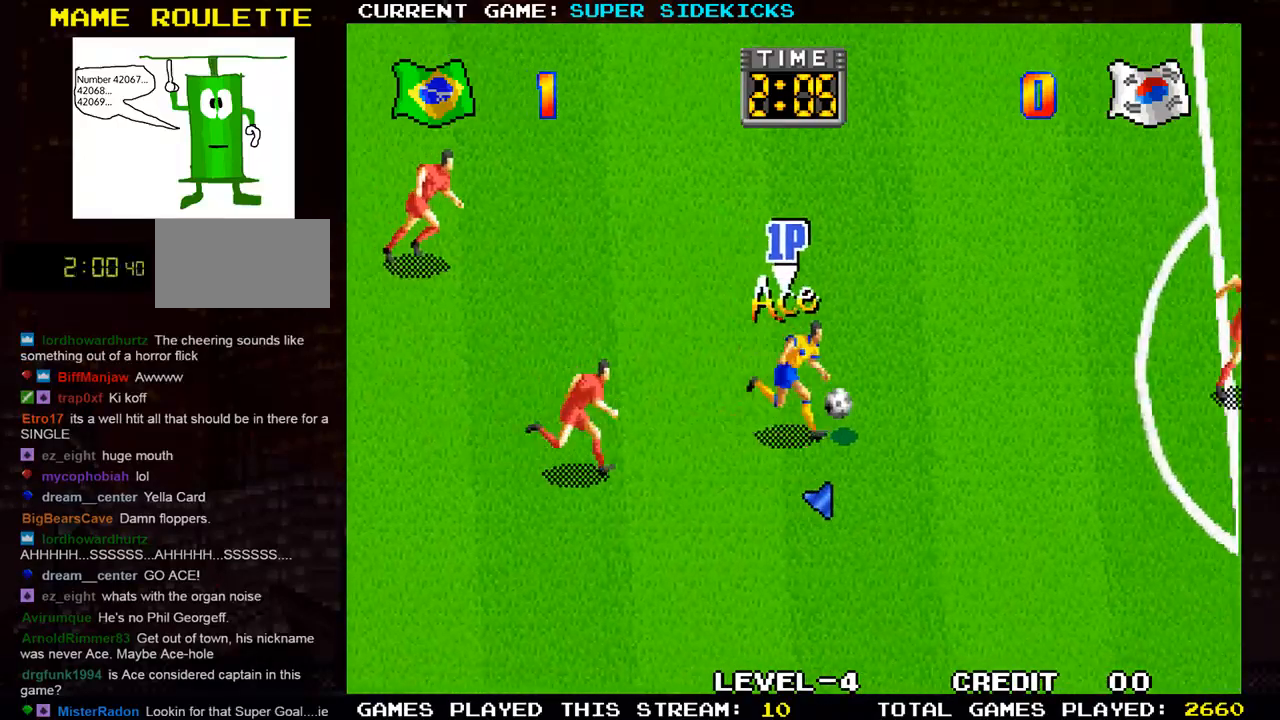
{"buttons": [], "left_stick": "down-right", "events": [[450, "left_stick", "down-right"]]}
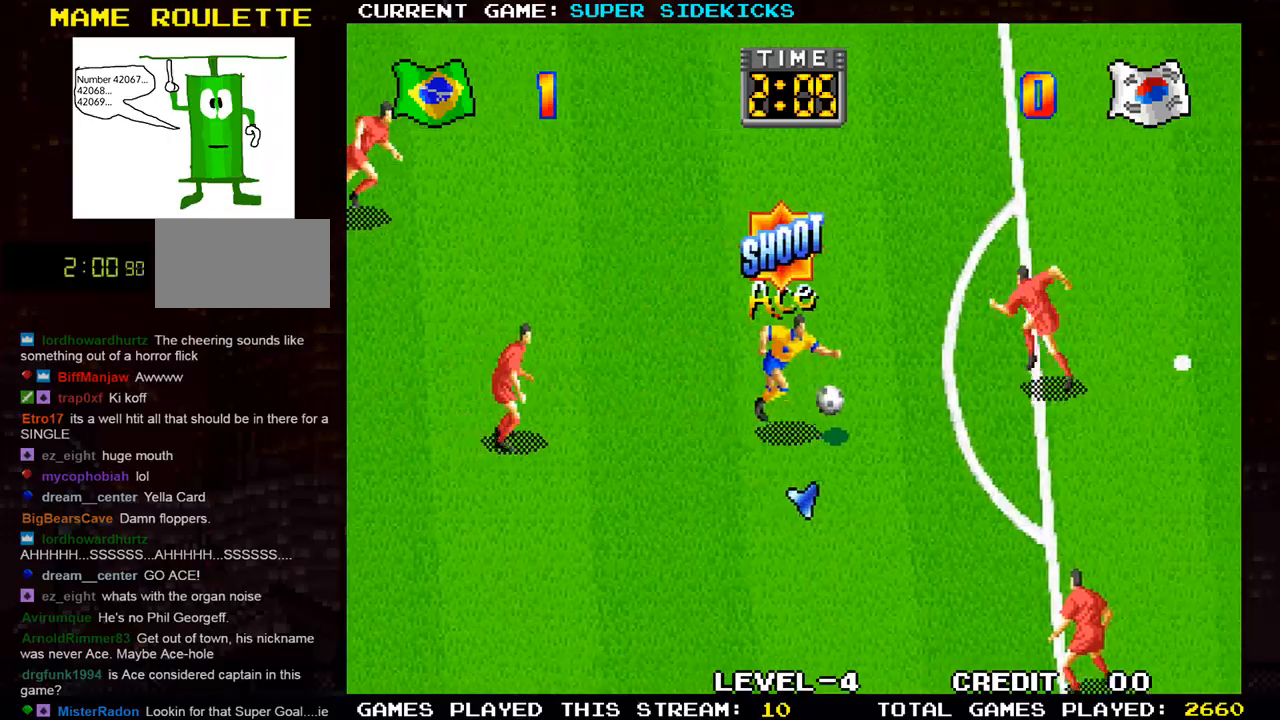
{"buttons": [], "left_stick": "right", "events": [[300, "left_stick", "right"], [401, "SQUARE", "down"], [434, "SQUARE", "up"]]}
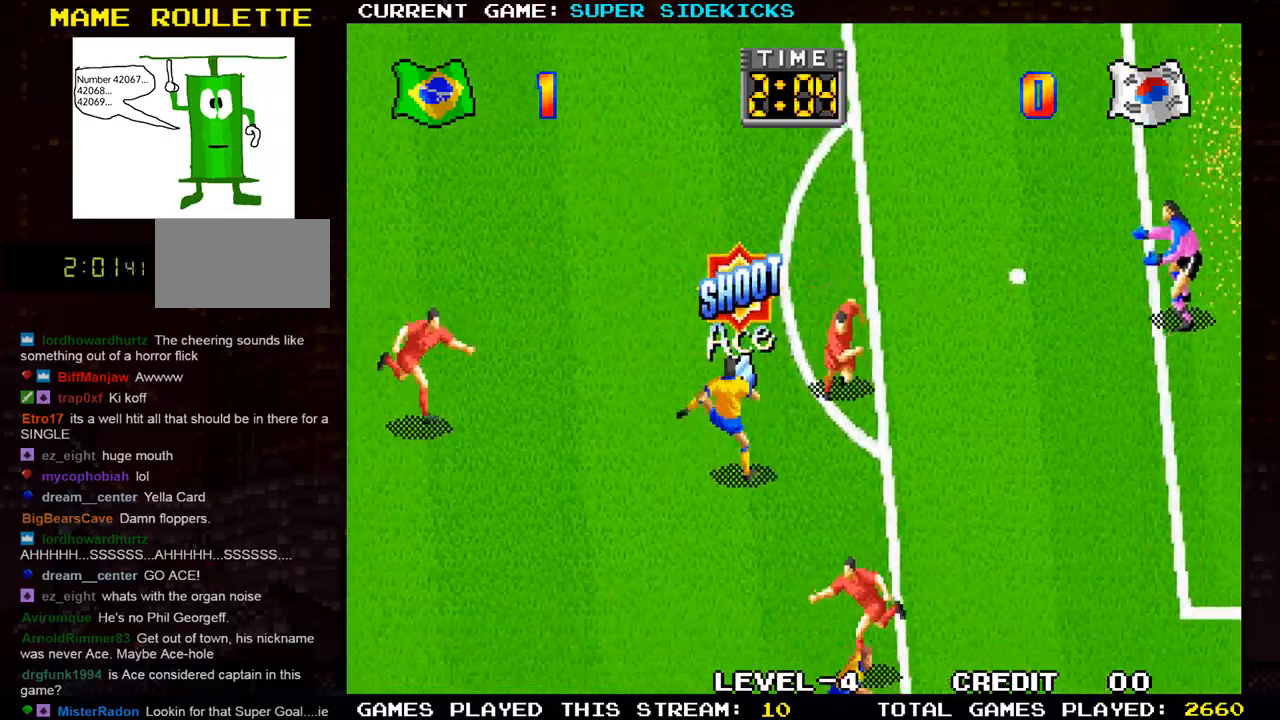
{"buttons": [], "left_stick": "up", "events": [[16, "SQUARE", "down"], [83, "SQUARE", "up"], [450, "left_stick", "up"]]}
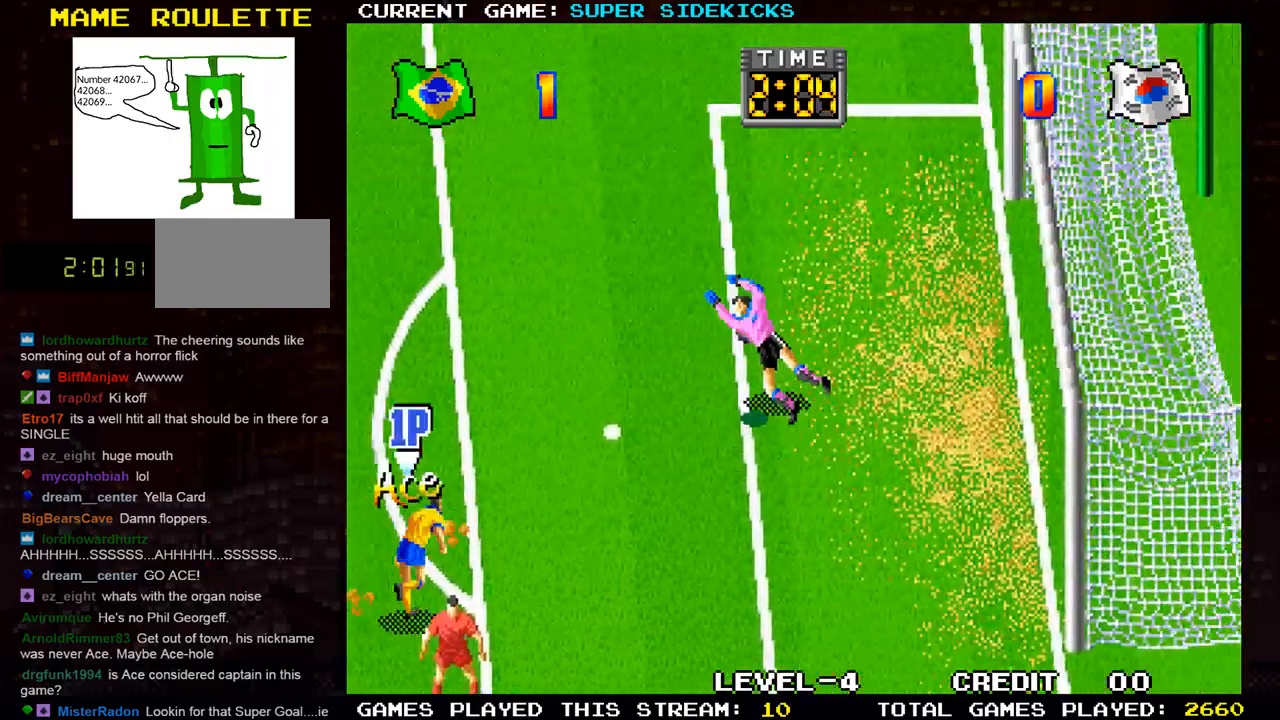
{"buttons": [], "left_stick": "down-right", "events": [[334, "left_stick", "center"], [401, "left_stick", "down-right"]]}
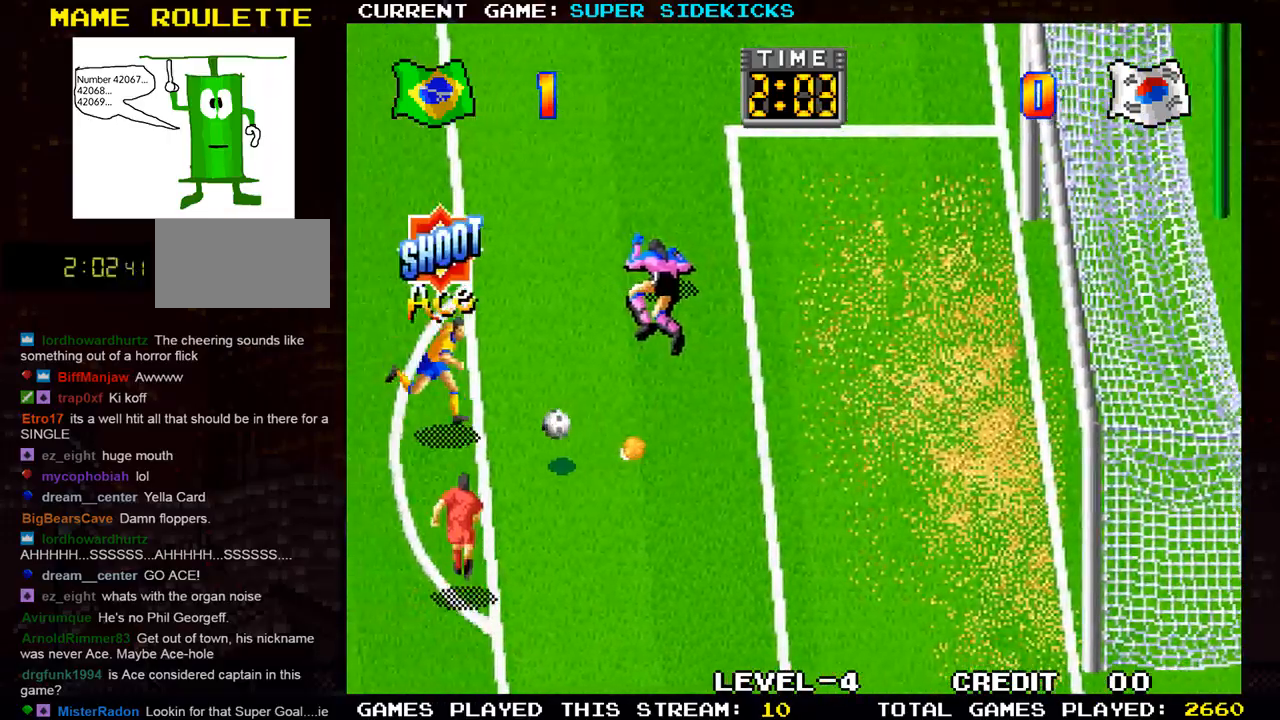
{"buttons": [], "left_stick": "center", "events": [[150, "left_stick", "right"], [166, "SQUARE", "down"], [217, "SQUARE", "up"], [300, "SQUARE", "down"], [350, "SQUARE", "up"], [433, "SQUARE", "down"], [467, "SQUARE", "up"], [500, "left_stick", "center"]]}
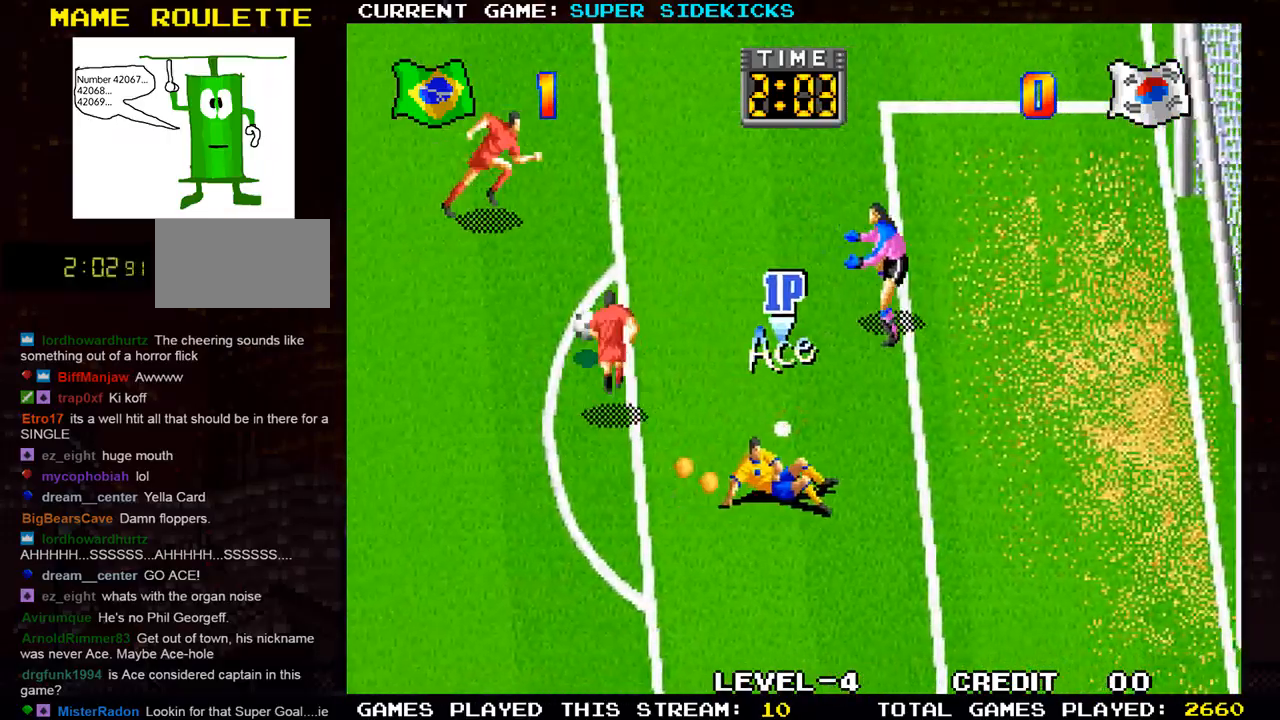
{"buttons": [], "left_stick": "left", "events": [[67, "left_stick", "left"]]}
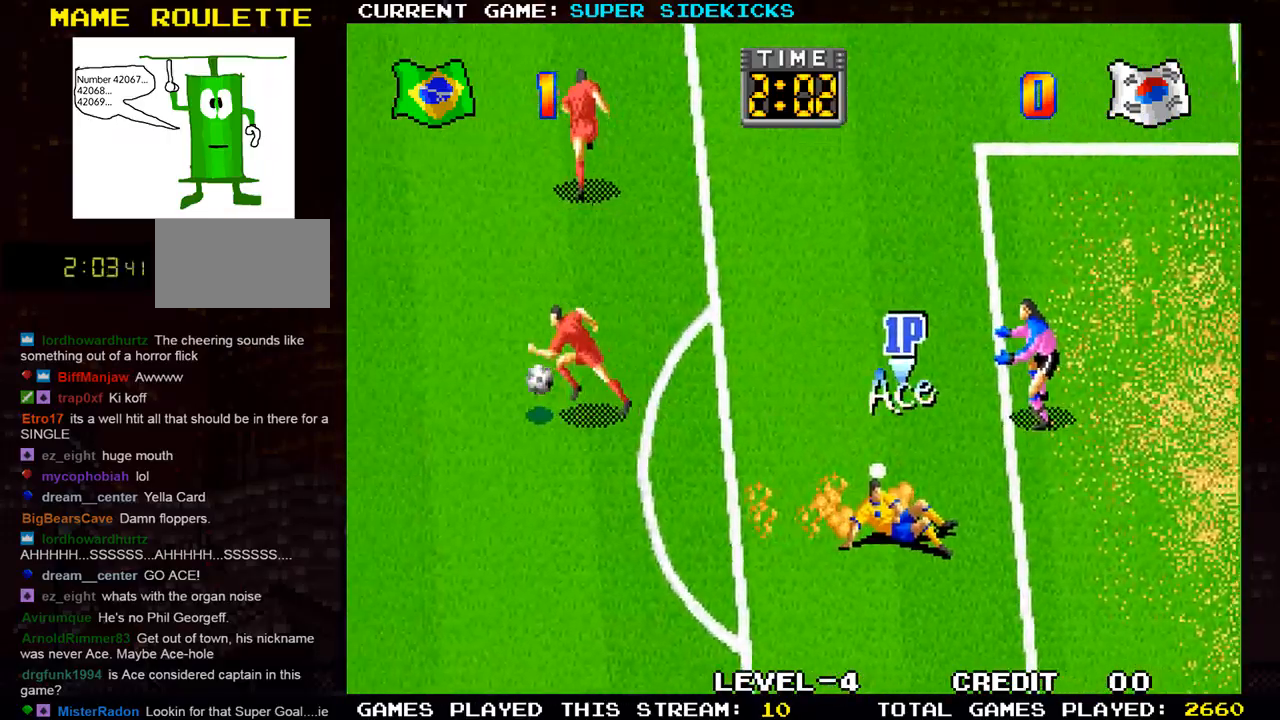
{"buttons": [], "left_stick": "left", "events": []}